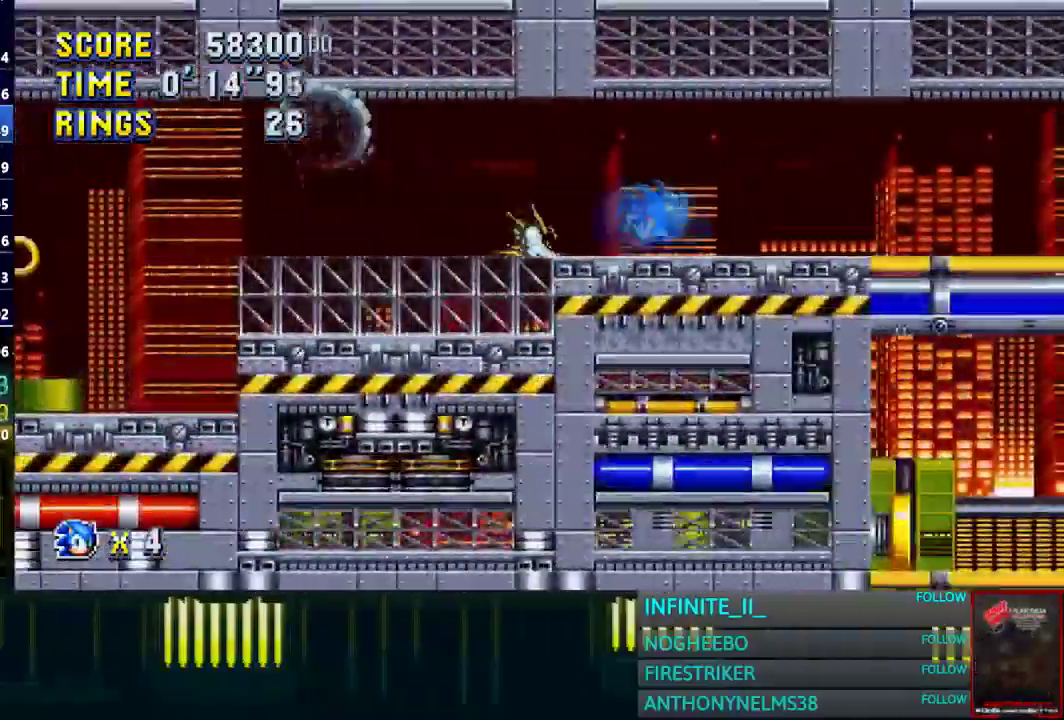
Gameplay with a controller (PlayStation layout); each line is a JSON object with the inputs held at the frame after it. "events" lists button and stick changes between this image and that frame as [ms after this image, input, new state], when the widget could be followed in between.
{"buttons": [], "left_stick": "right", "right_stick": "center", "events": [[134, "CROSS", "up"]]}
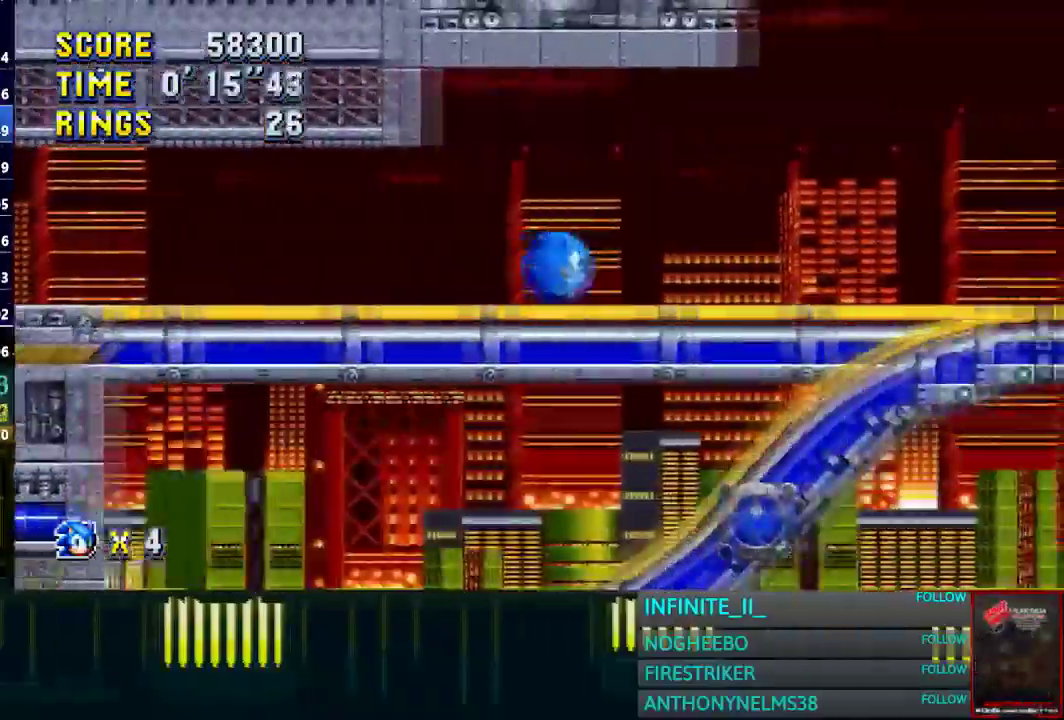
{"buttons": [], "left_stick": "right", "right_stick": "center"}
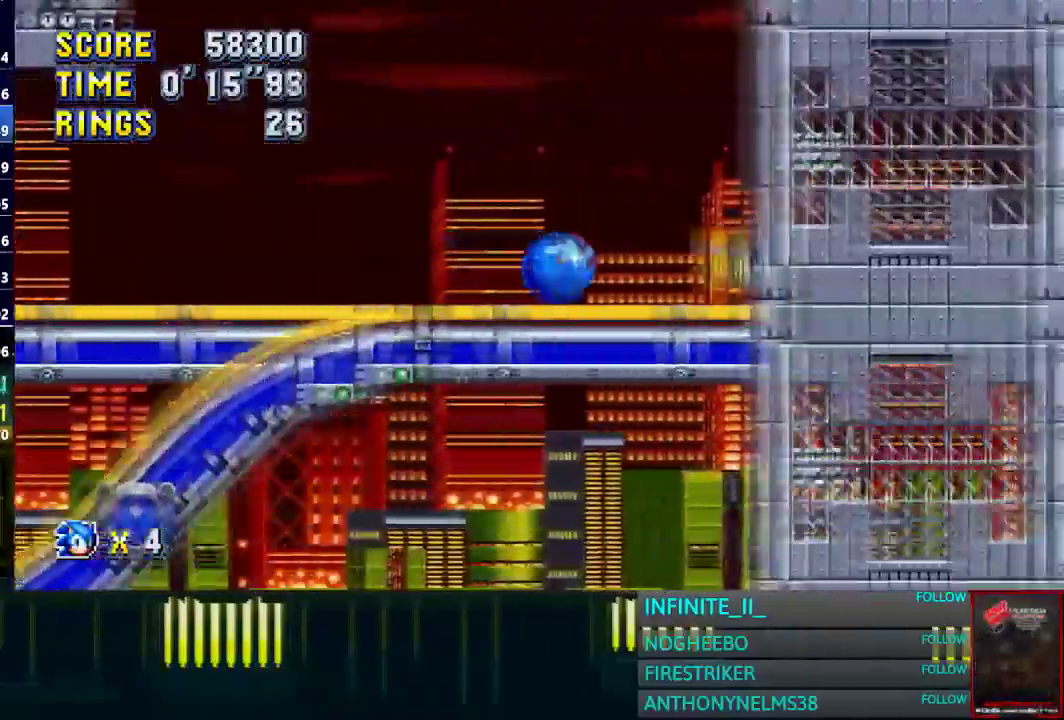
{"buttons": [], "left_stick": "left", "right_stick": "center"}
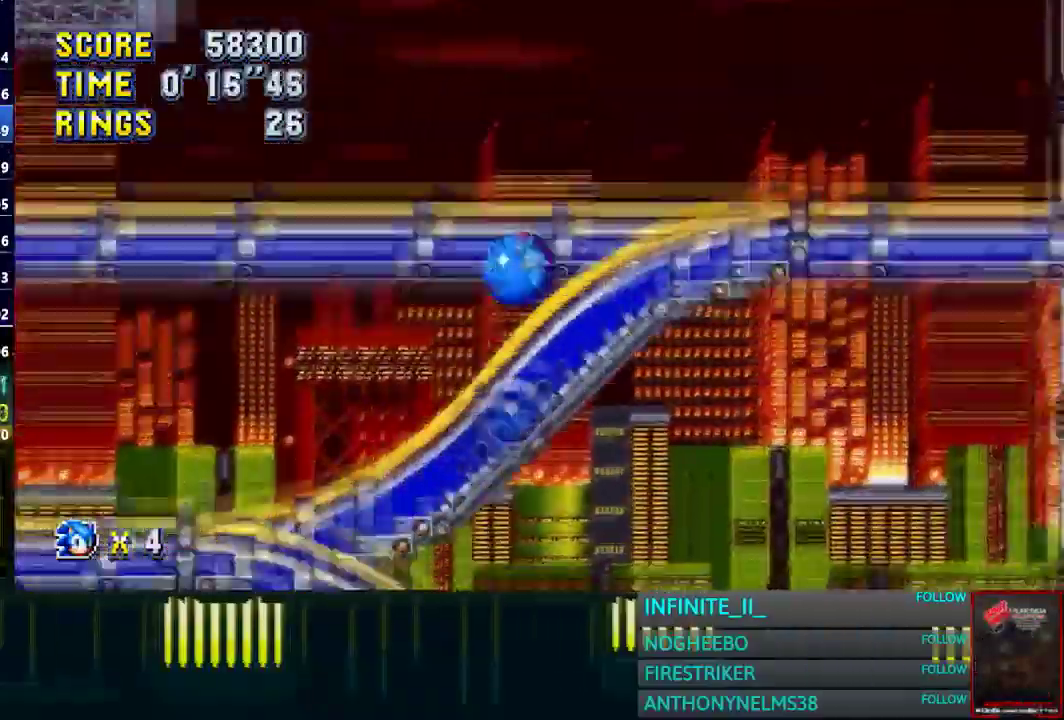
{"buttons": [], "left_stick": "right", "right_stick": "center"}
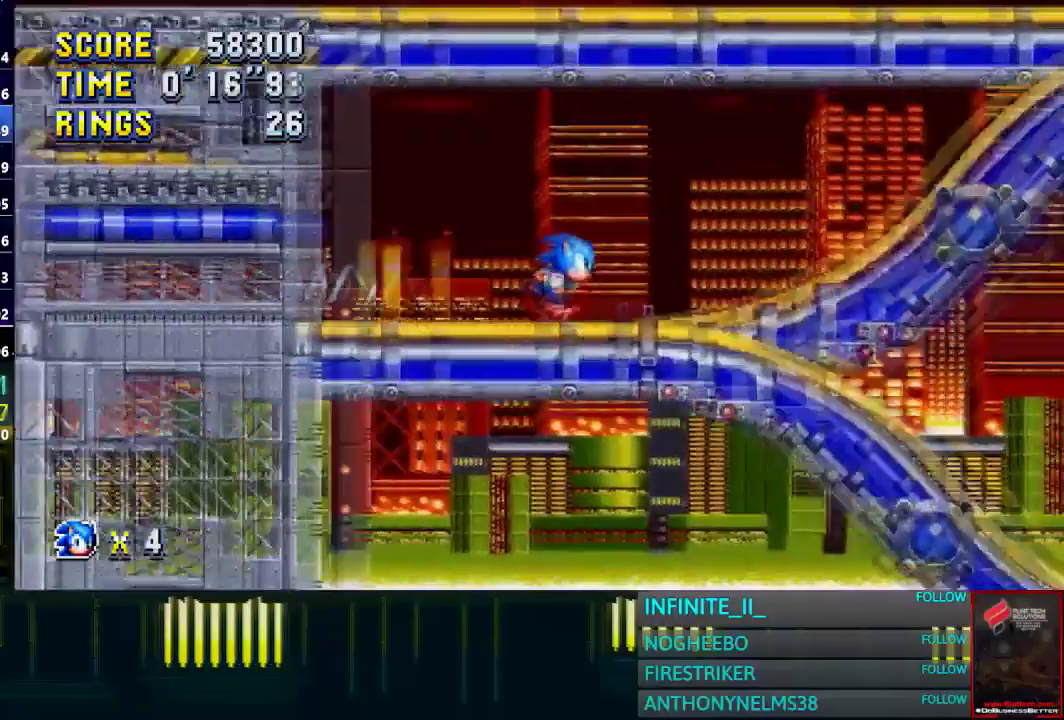
{"buttons": ["CROSS"], "left_stick": "center", "right_stick": "center", "events": [[400, "left_stick", "center"], [501, "CROSS", "down"]]}
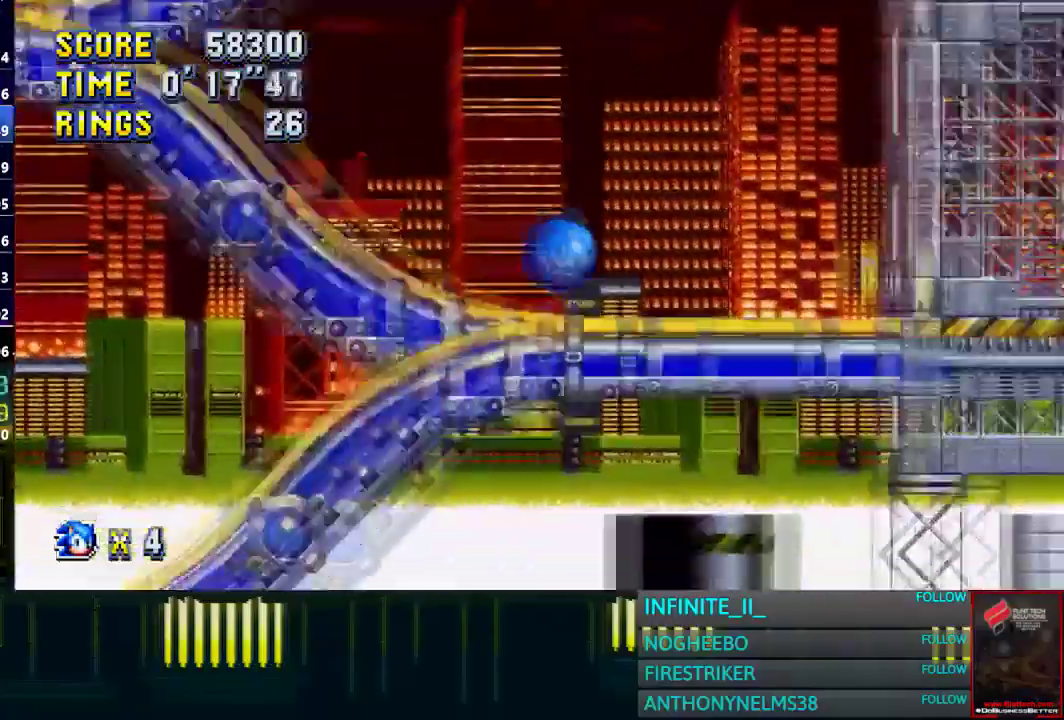
{"buttons": [], "left_stick": "right", "right_stick": "center", "events": [[100, "CROSS", "up"], [467, "left_stick", "right"]]}
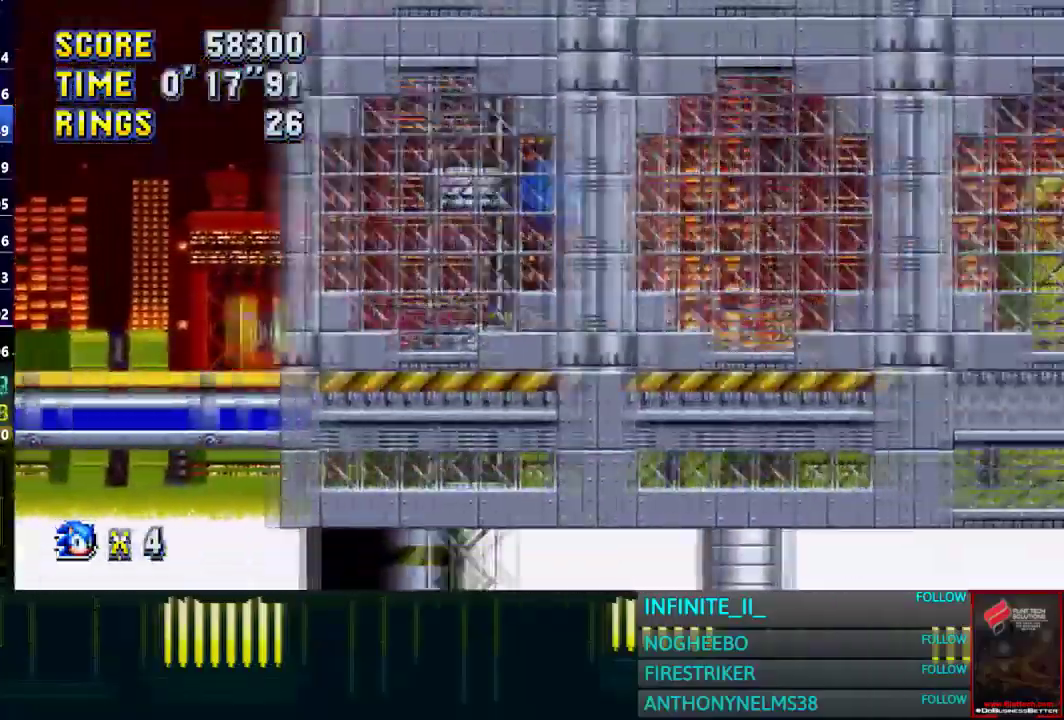
{"buttons": [], "left_stick": "right", "right_stick": "center", "events": [[367, "CROSS", "down"], [434, "CROSS", "up"]]}
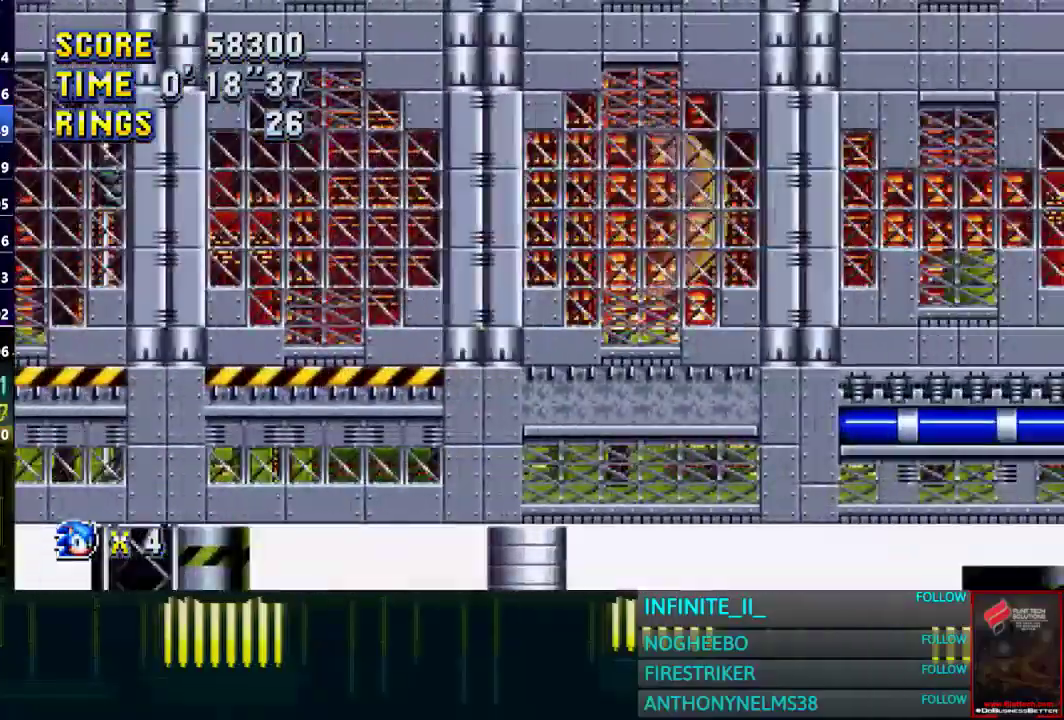
{"buttons": [], "left_stick": "center", "right_stick": "center", "events": [[433, "left_stick", "center"]]}
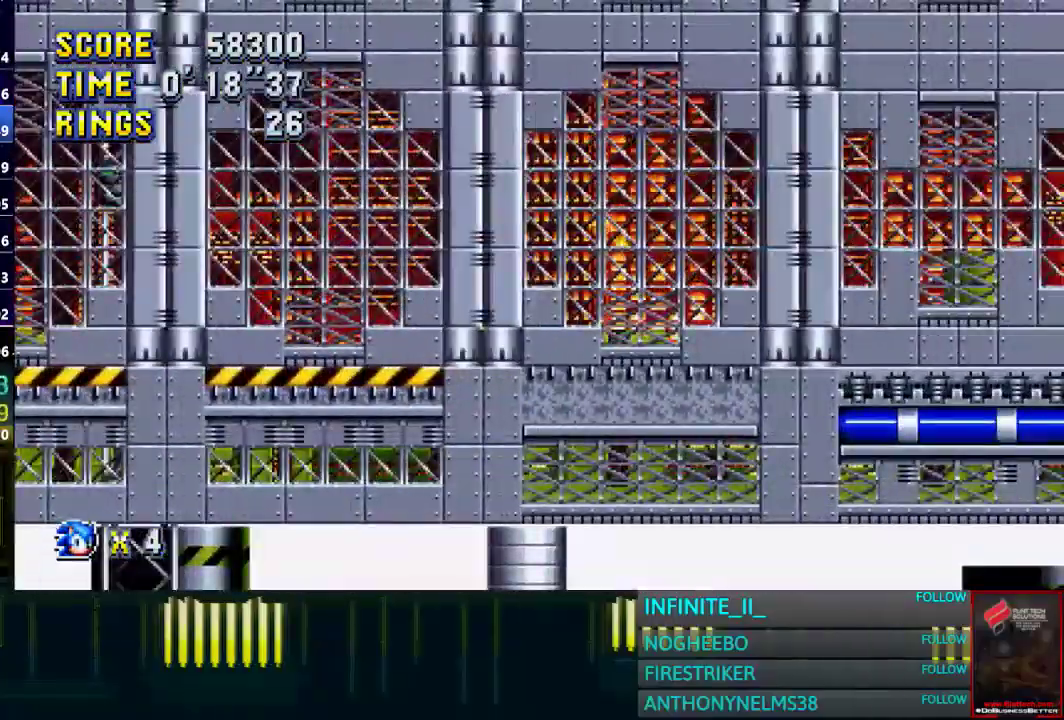
{"buttons": [], "left_stick": "center", "right_stick": "center", "events": []}
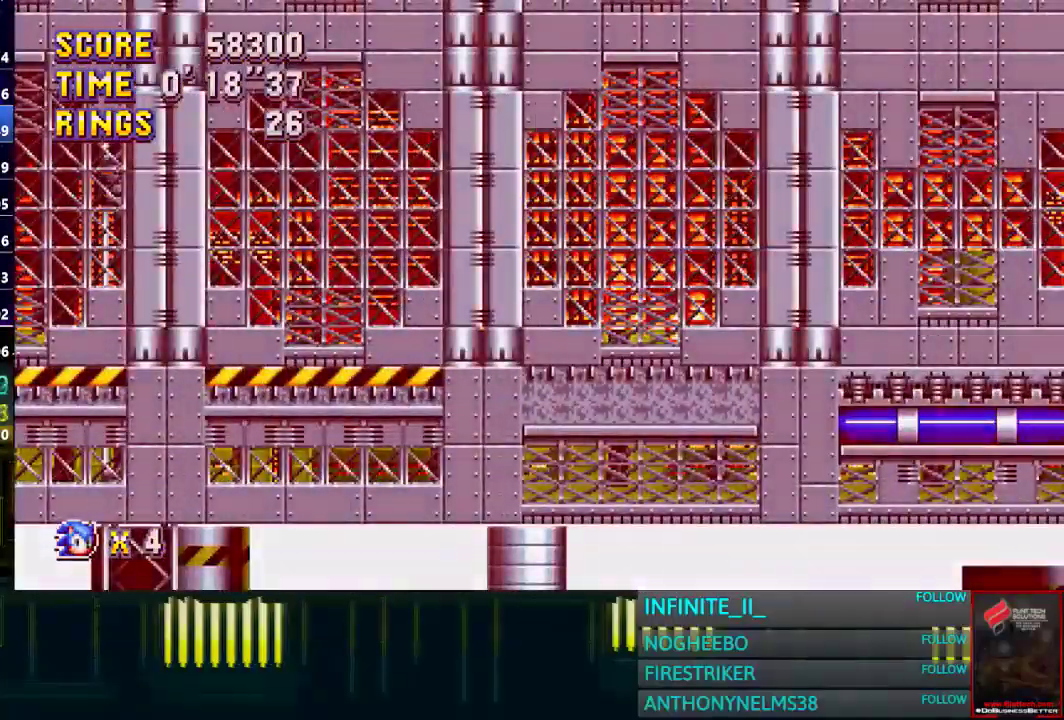
{"buttons": [], "left_stick": "center", "right_stick": "center", "events": []}
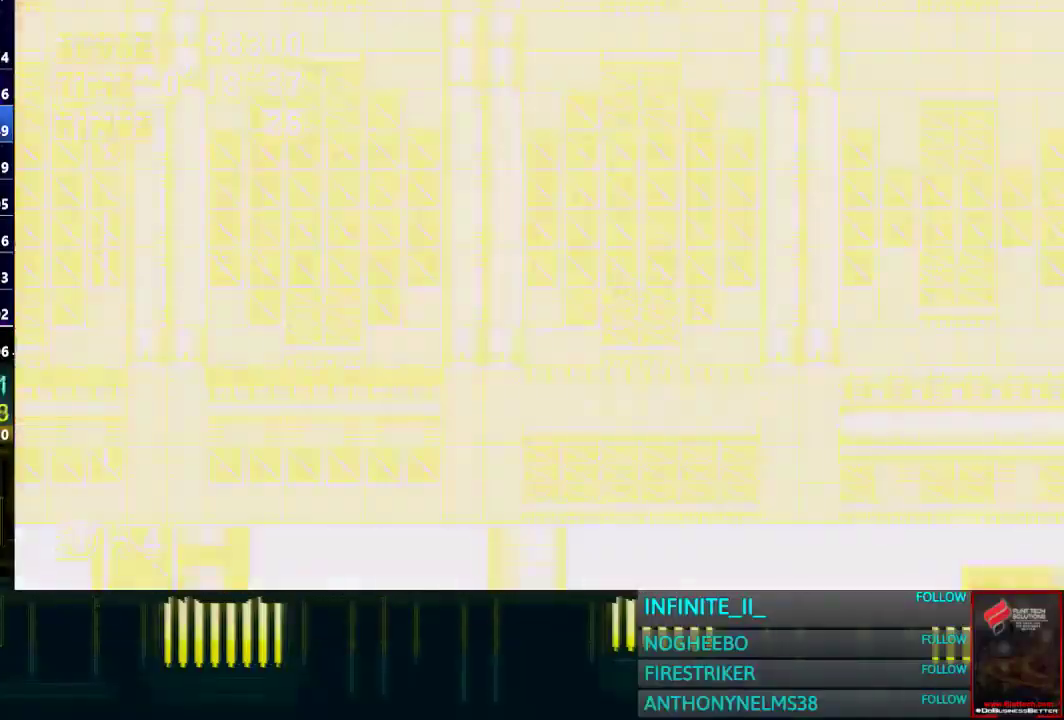
{"buttons": [], "left_stick": "center", "right_stick": "center", "events": []}
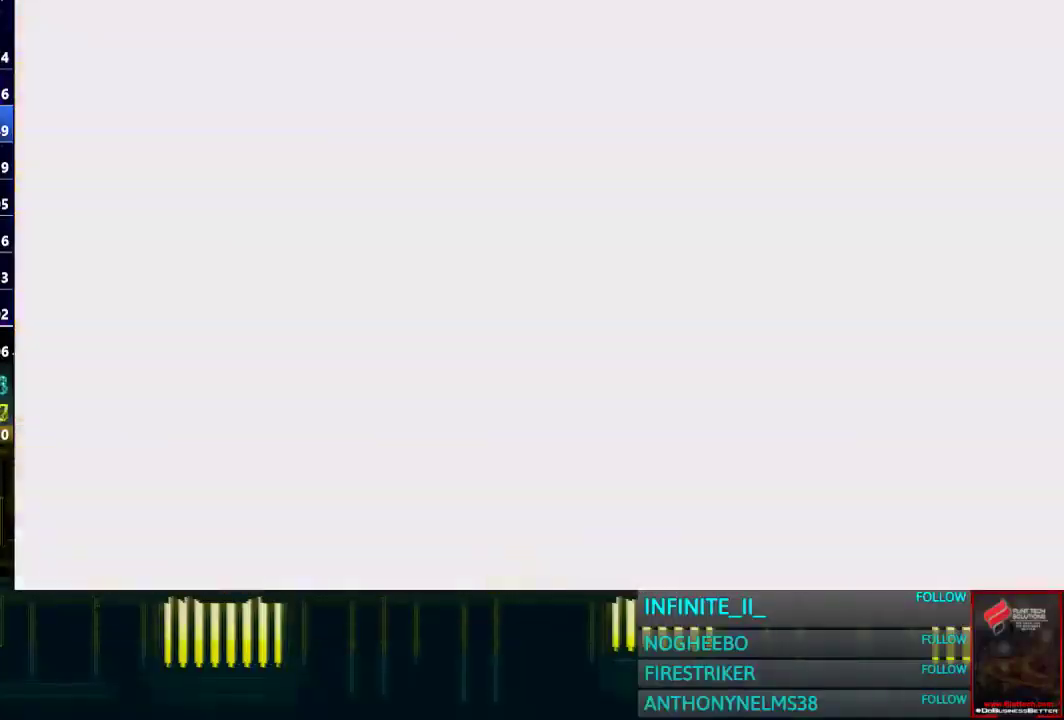
{"buttons": [], "left_stick": "center", "right_stick": "center", "events": []}
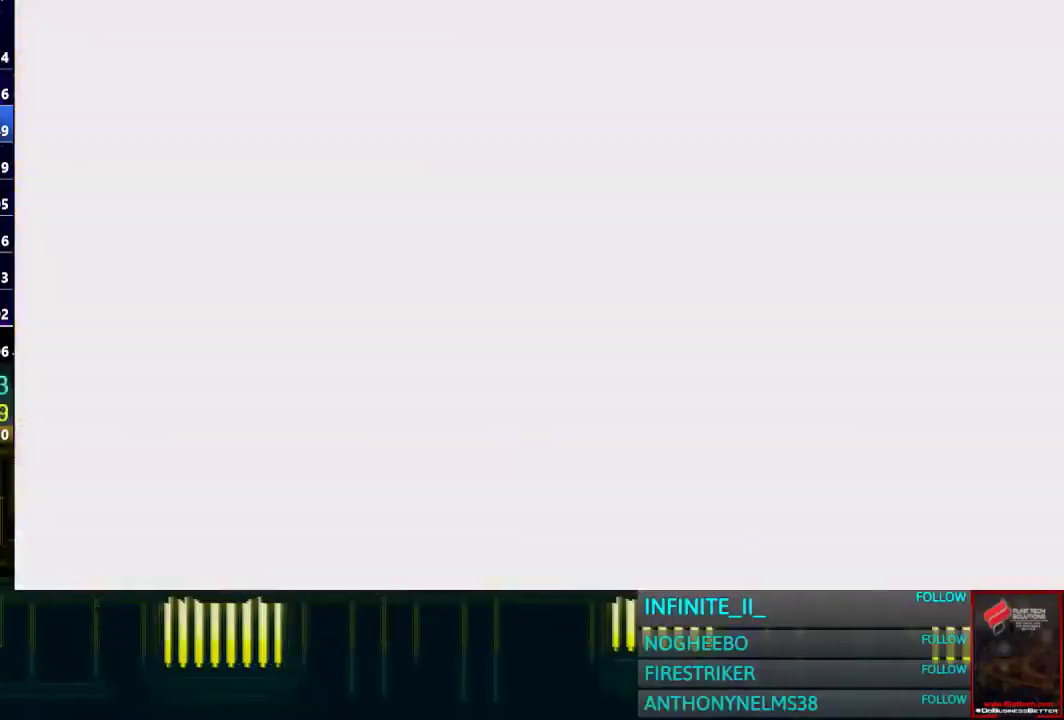
{"buttons": [], "left_stick": "left", "right_stick": "center", "events": [[267, "left_stick", "left"]]}
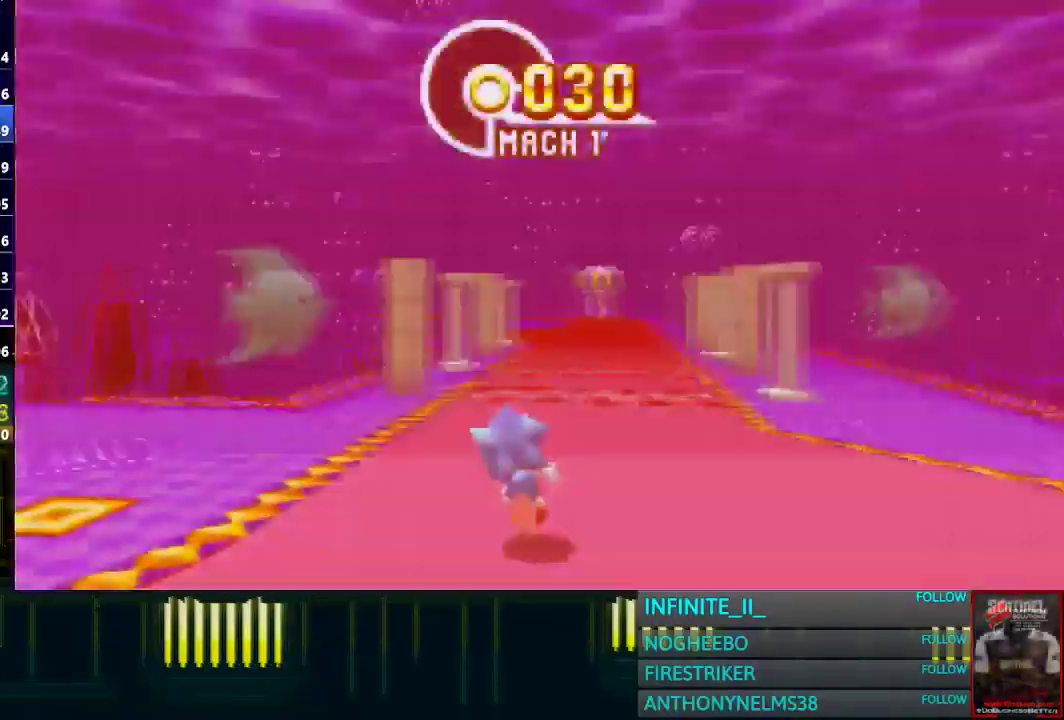
{"buttons": [], "left_stick": "left", "right_stick": "center", "events": [[400, "CROSS", "down"], [500, "CROSS", "up"]]}
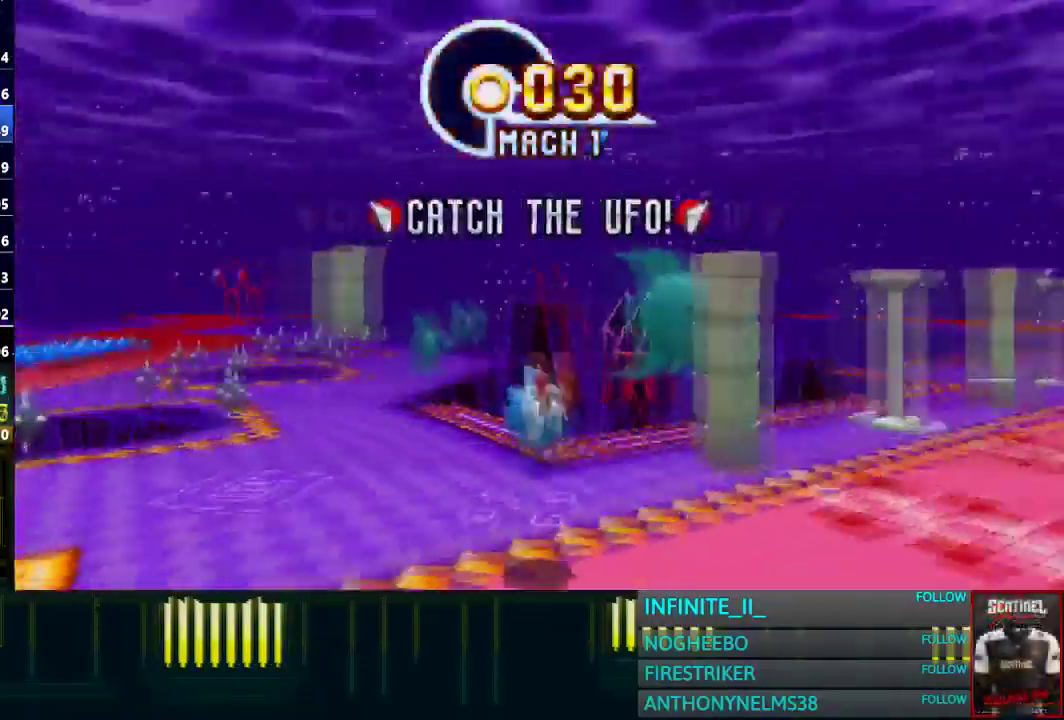
{"buttons": [], "left_stick": "right", "right_stick": "center", "events": [[67, "left_stick", "right"]]}
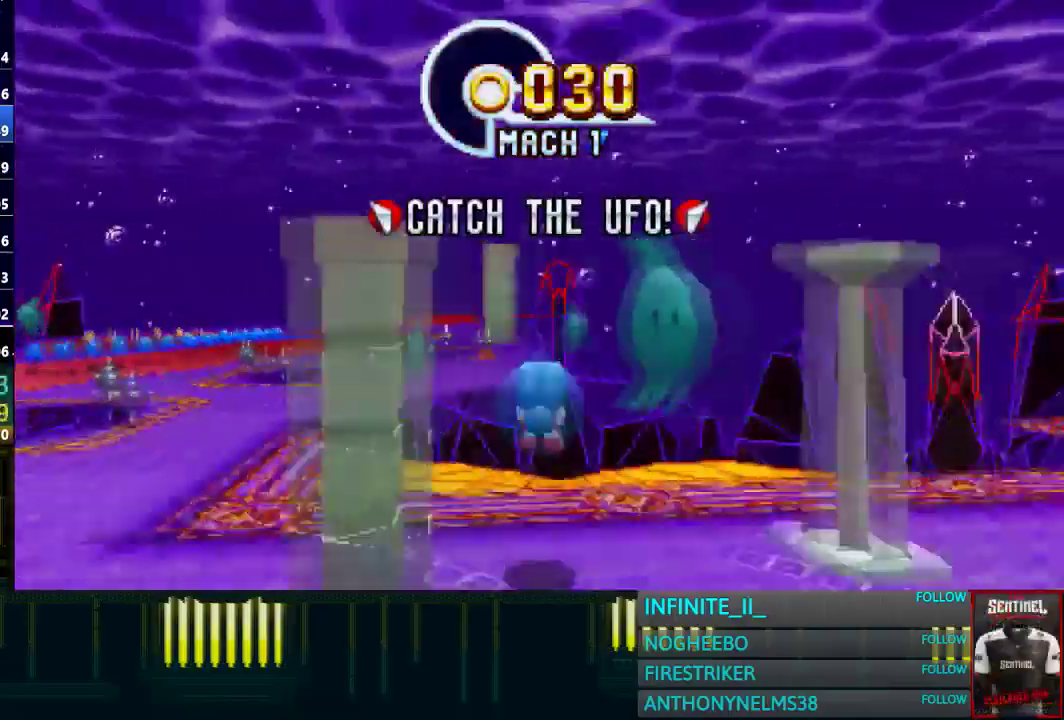
{"buttons": [], "left_stick": "right", "right_stick": "center"}
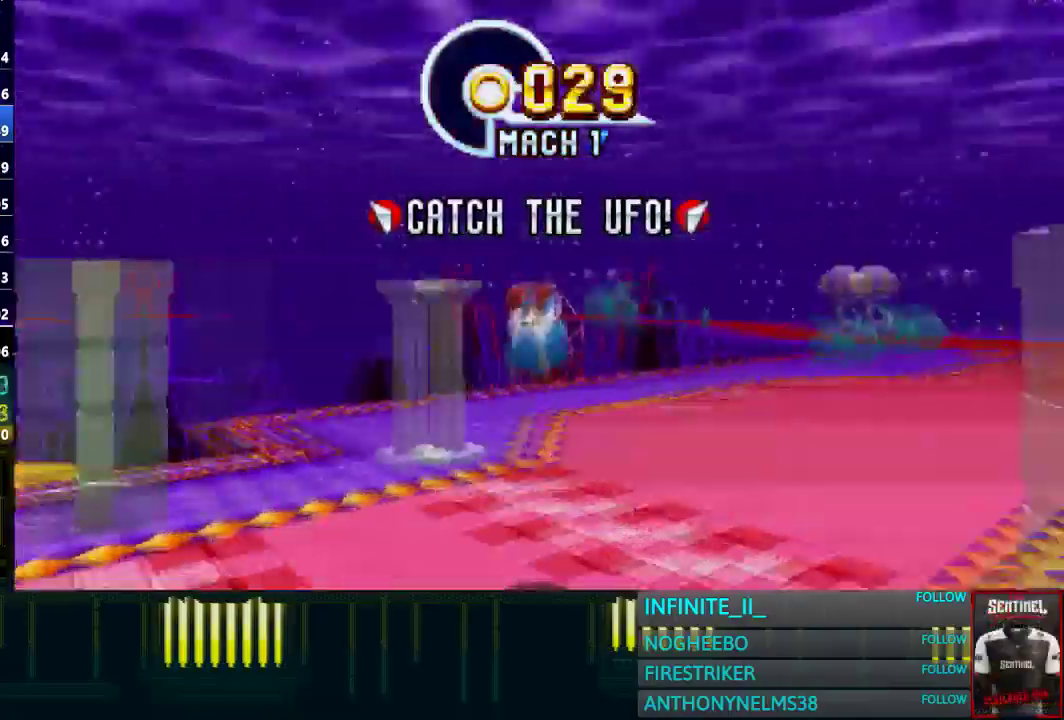
{"buttons": ["CROSS"], "left_stick": "right", "right_stick": "center"}
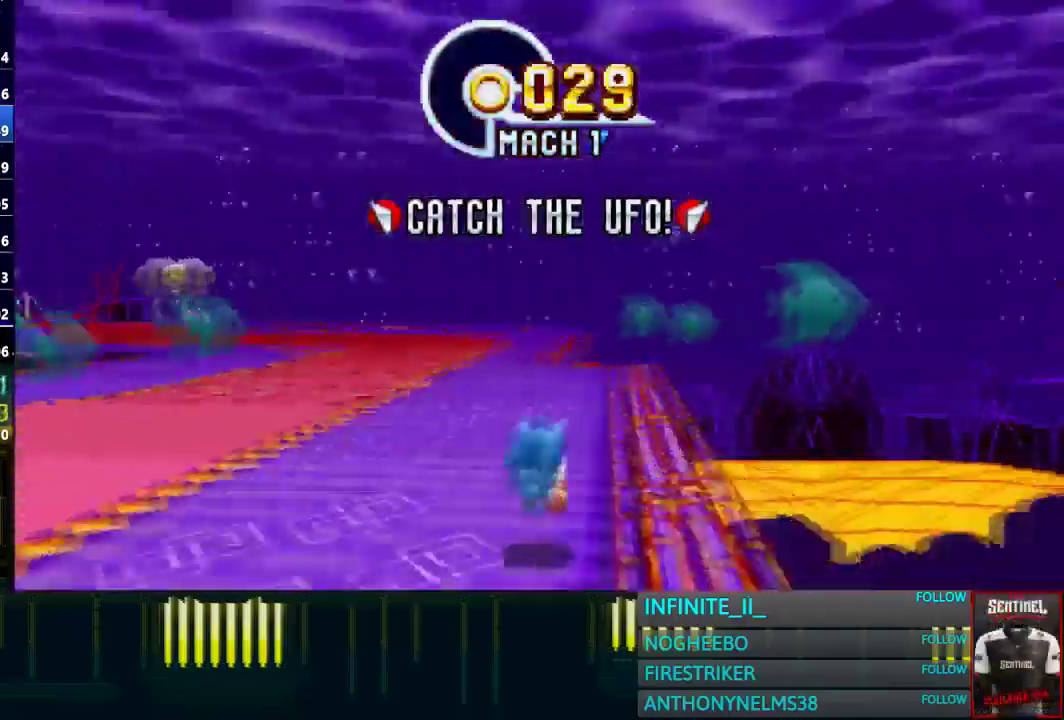
{"buttons": [], "left_stick": "left", "right_stick": "center", "events": [[66, "CROSS", "up"], [100, "left_stick", "left"]]}
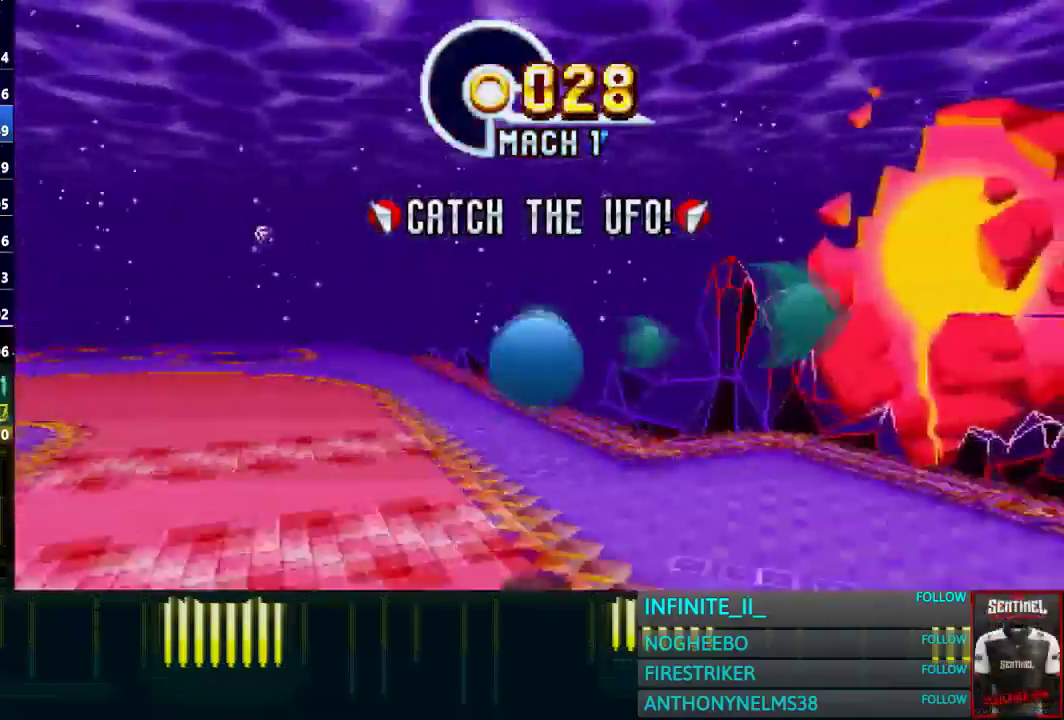
{"buttons": [], "left_stick": "left", "right_stick": "center", "events": [[267, "CROSS", "down"], [367, "CROSS", "up"]]}
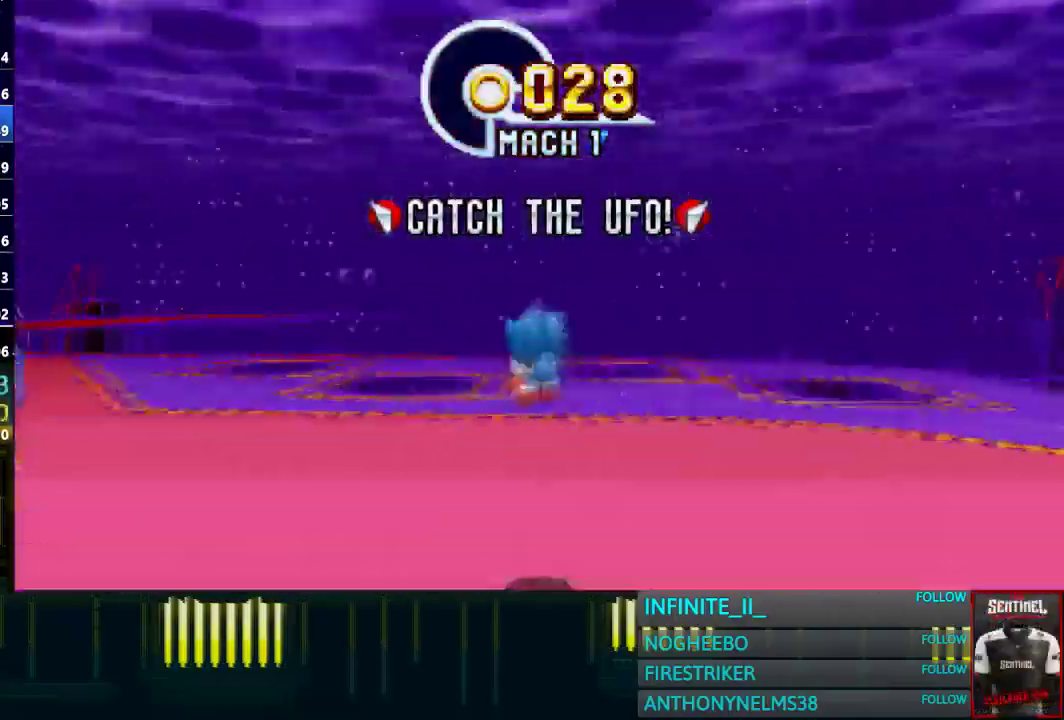
{"buttons": [], "left_stick": "left", "right_stick": "center", "events": []}
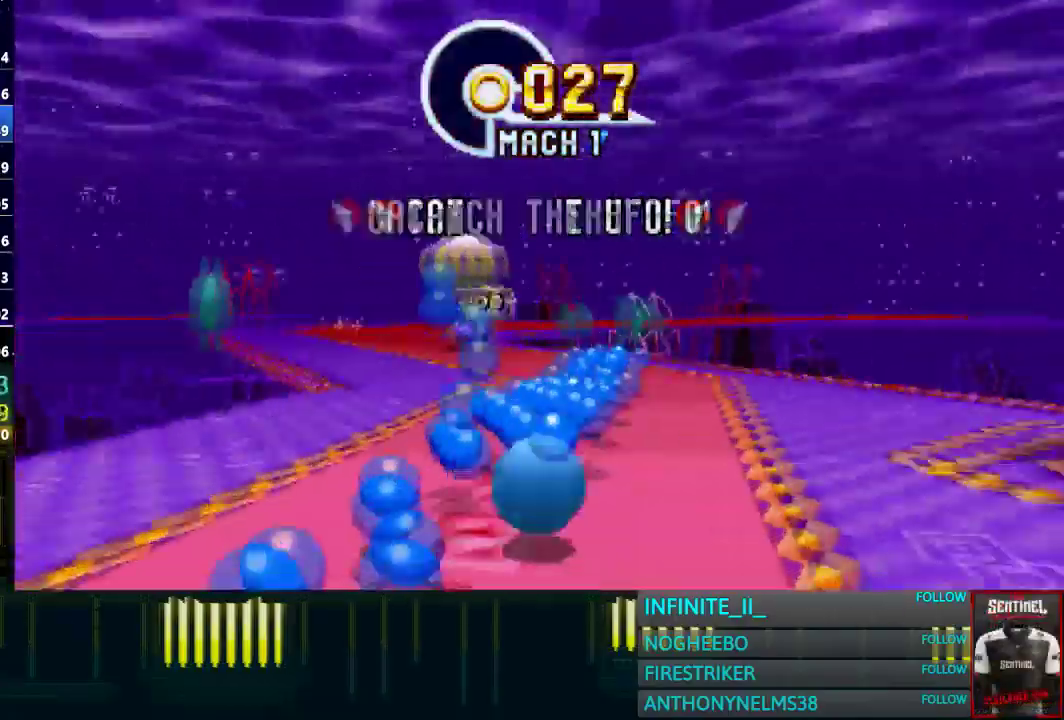
{"buttons": [], "left_stick": "right", "right_stick": "center", "events": [[67, "CROSS", "down"], [134, "CROSS", "up"], [300, "left_stick", "right"]]}
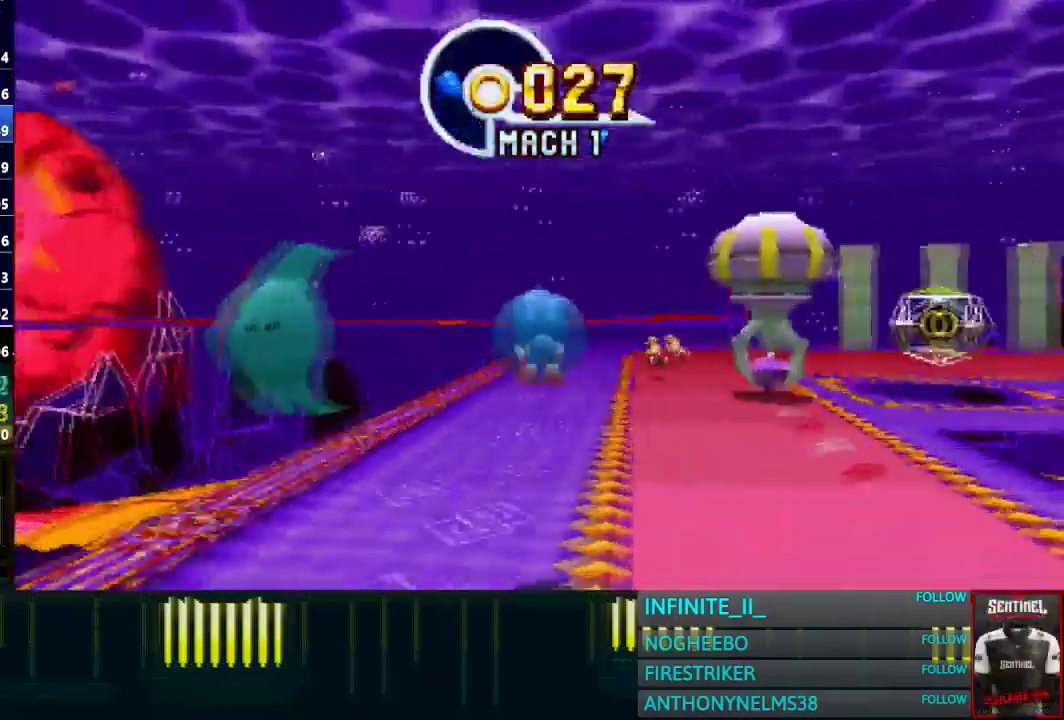
{"buttons": [], "left_stick": "right", "right_stick": "center", "events": [[367, "CROSS", "down"], [467, "CROSS", "up"]]}
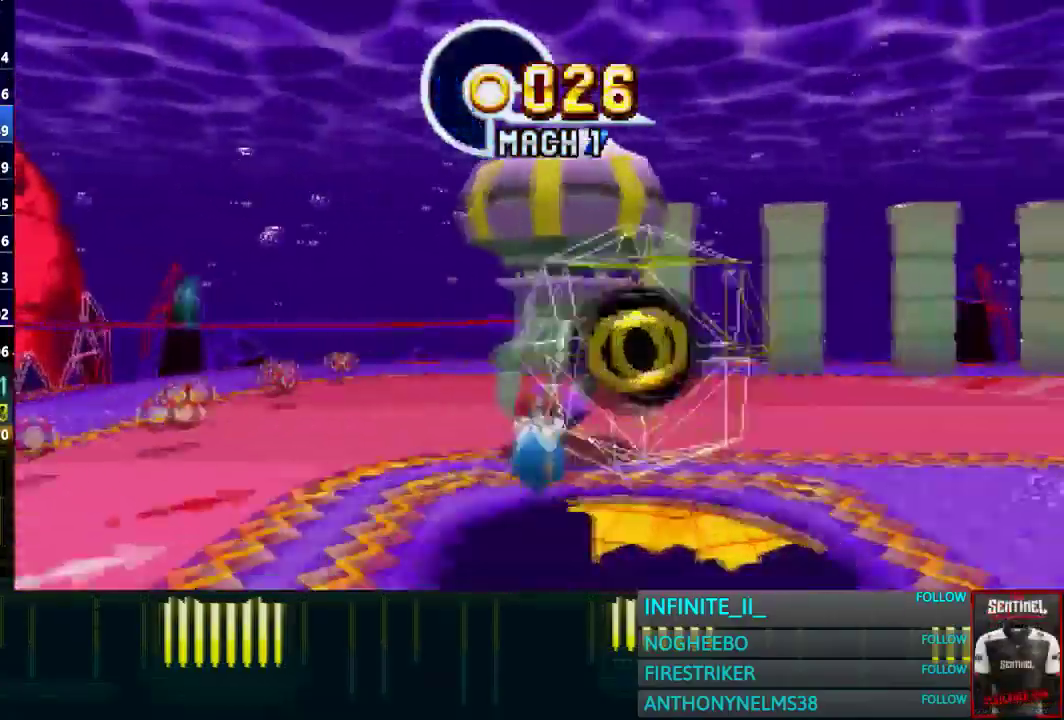
{"buttons": [], "left_stick": "right", "right_stick": "center", "events": []}
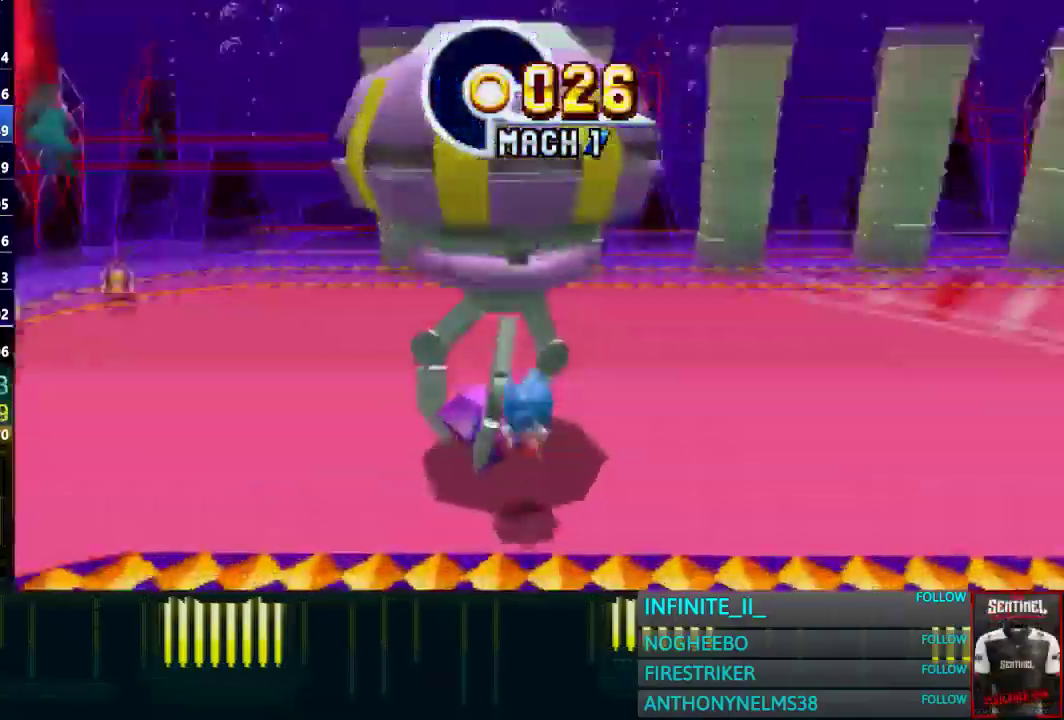
{"buttons": [], "left_stick": "center", "right_stick": "center", "events": [[200, "left_stick", "center"]]}